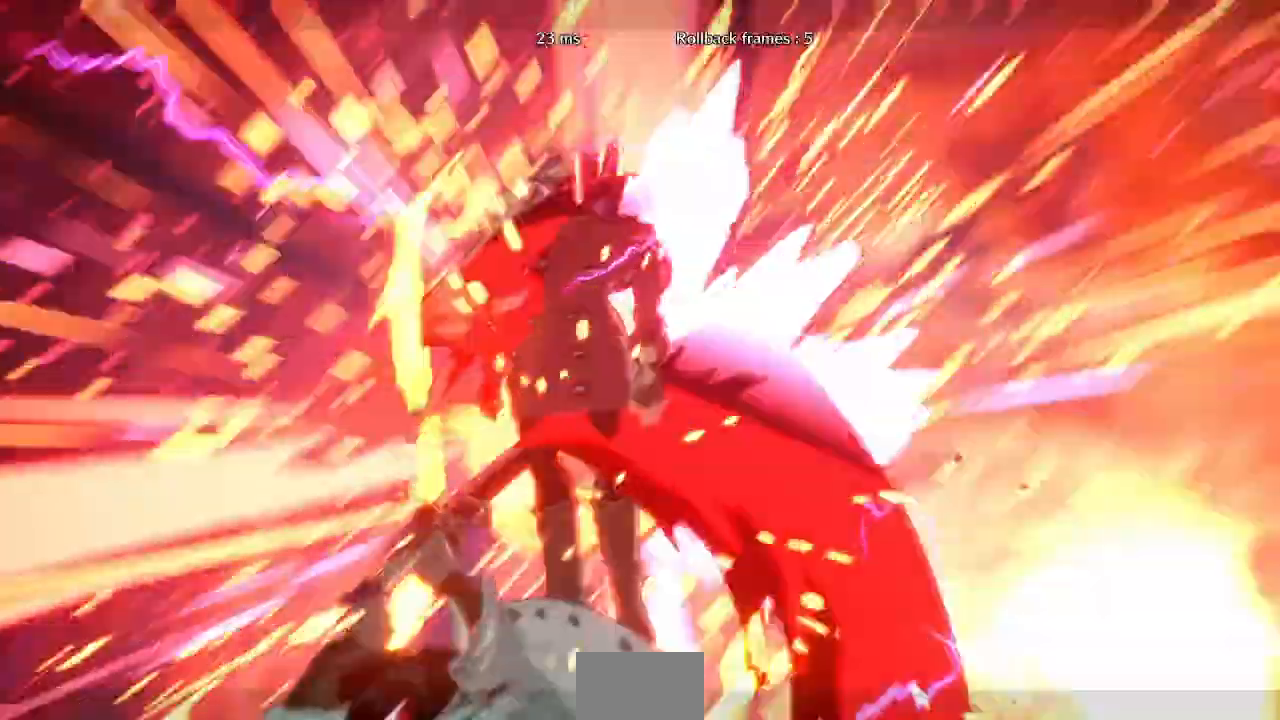
Gameplay with a controller (arcade stick); each line is a JSON object with the inputs held at the frame after it (dt_ms = milliseconds from this image to that frame). "events" lists button and stick changes between this image and that frame as [ms after this image, input, new state], when the widget could be followed in between. Not read: L3 R3 other_buttons.
{"dt_ms": 500, "buttons": ["DPAD_LEFT"], "events": []}
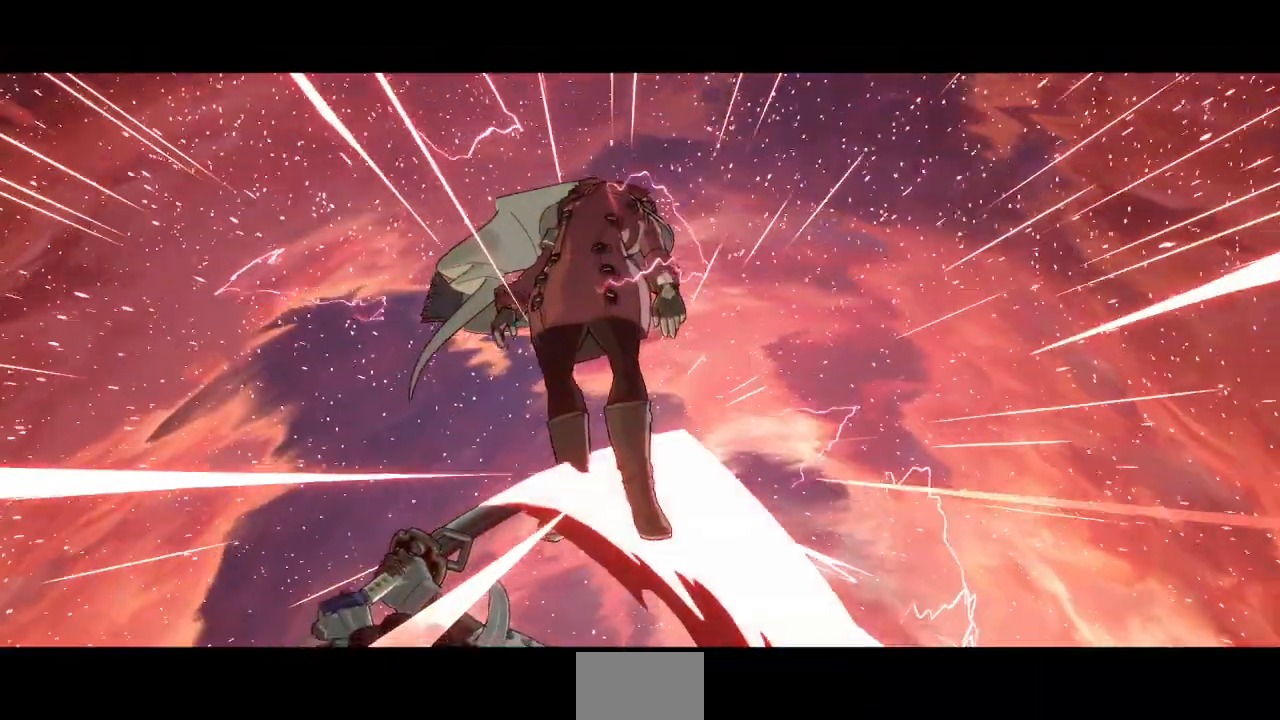
{"dt_ms": 500, "buttons": [], "events": [[283, "DPAD_LEFT", "up"]]}
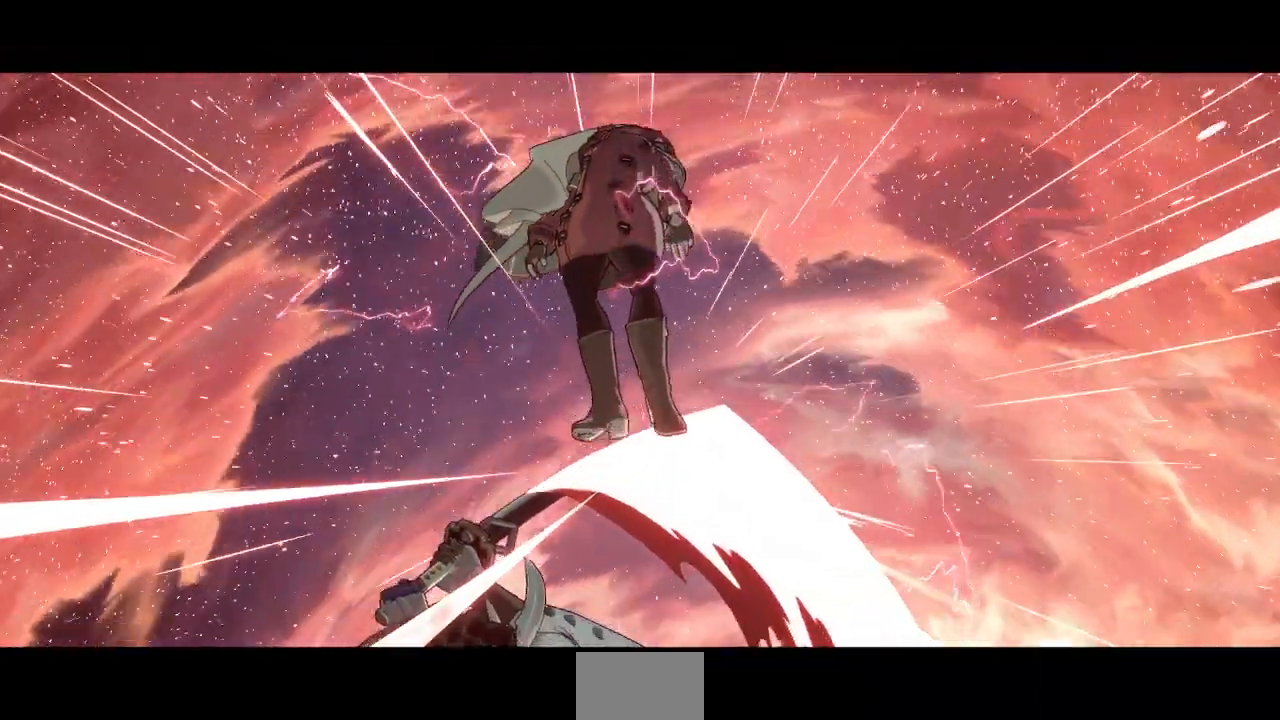
{"dt_ms": 500, "buttons": [], "events": []}
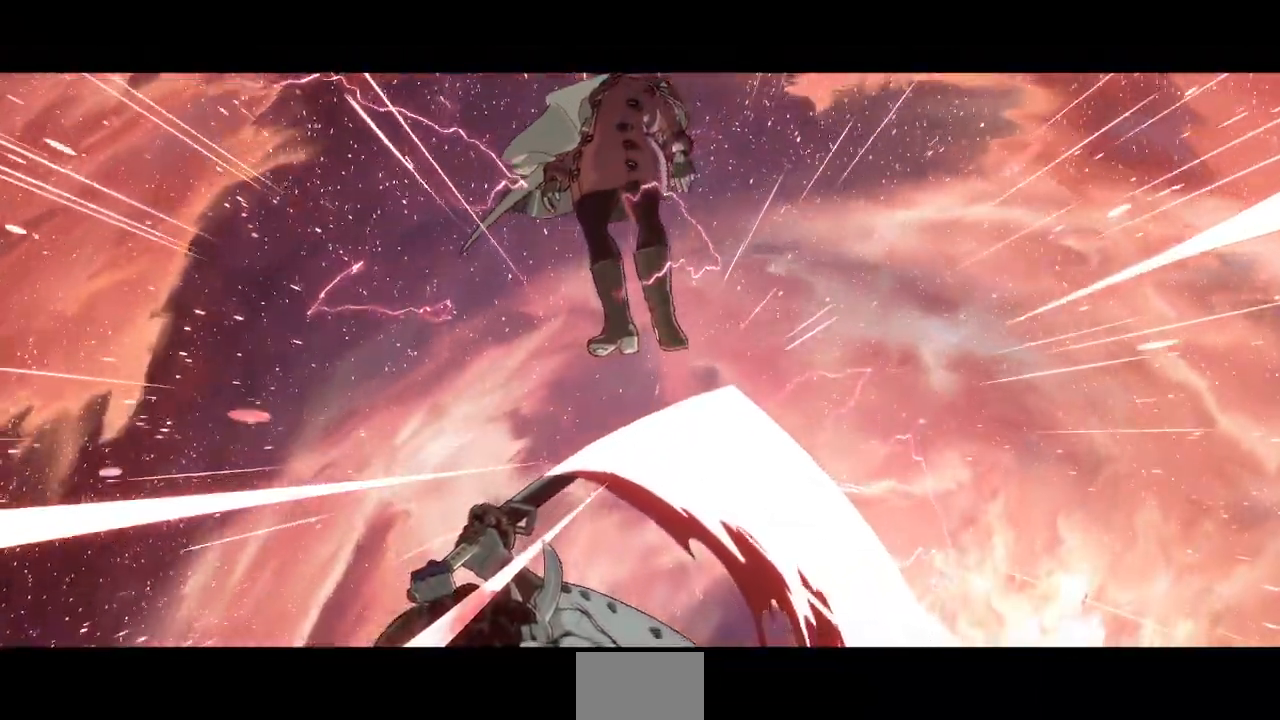
{"dt_ms": 500, "buttons": [], "events": [[233, "CROSS", "down"], [367, "CROSS", "up"]]}
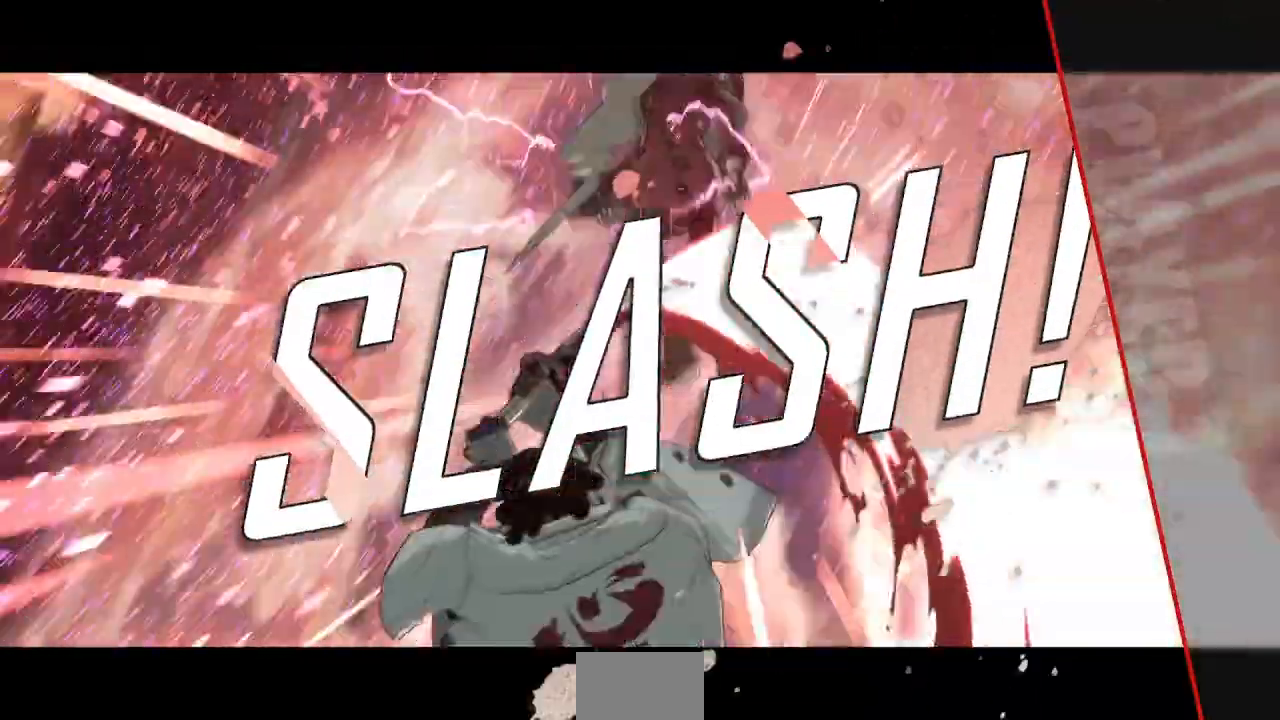
{"dt_ms": 500, "buttons": [], "events": [[83, "CROSS", "down"], [217, "CROSS", "up"]]}
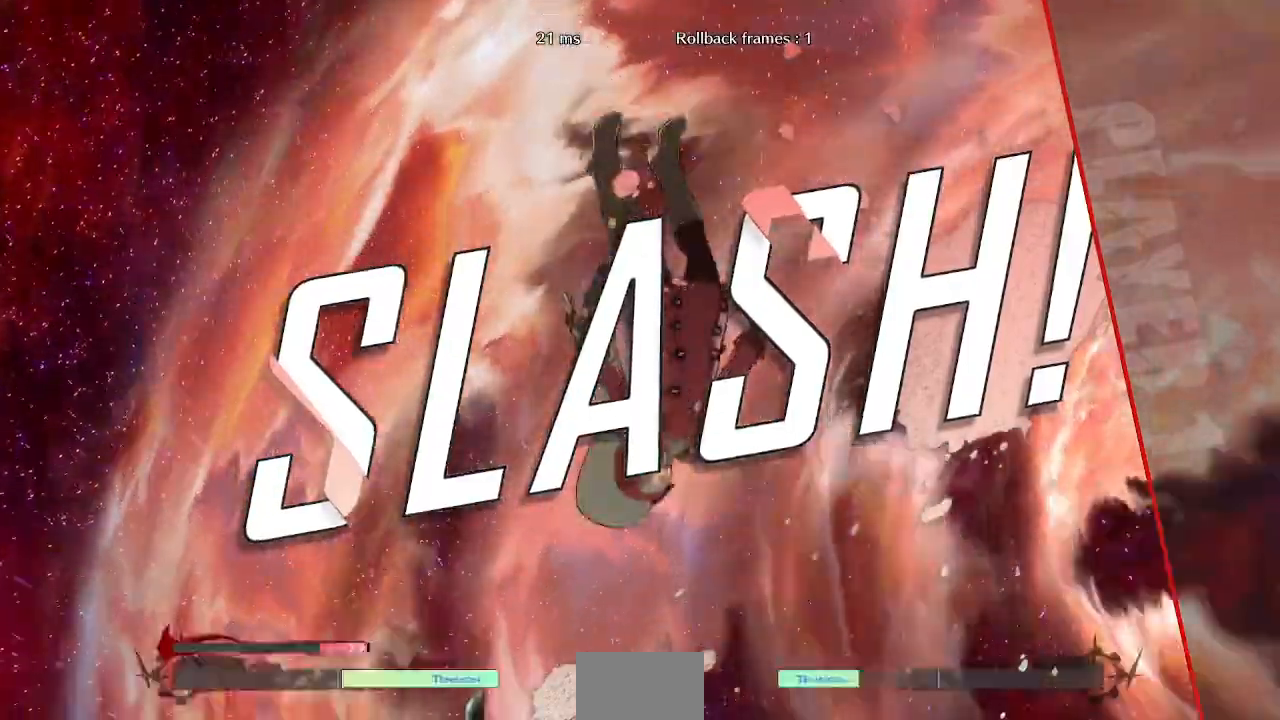
{"dt_ms": 500, "buttons": ["CROSS"]}
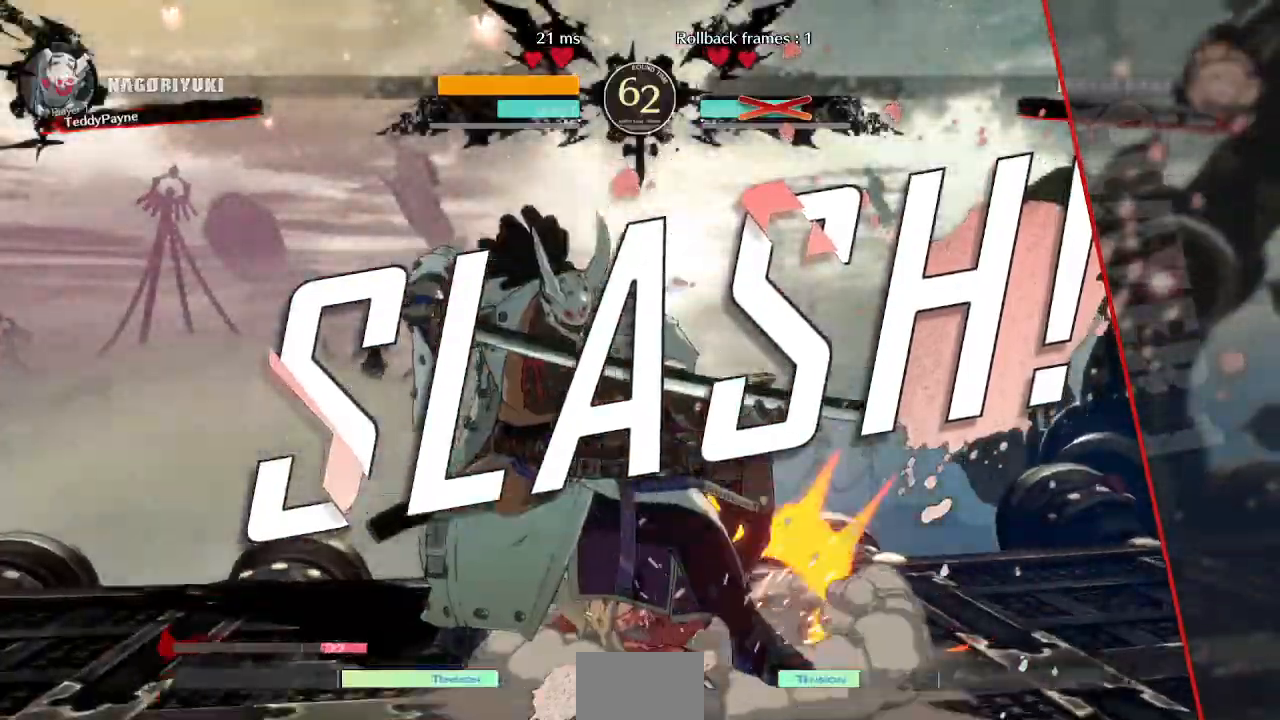
{"dt_ms": 500, "buttons": []}
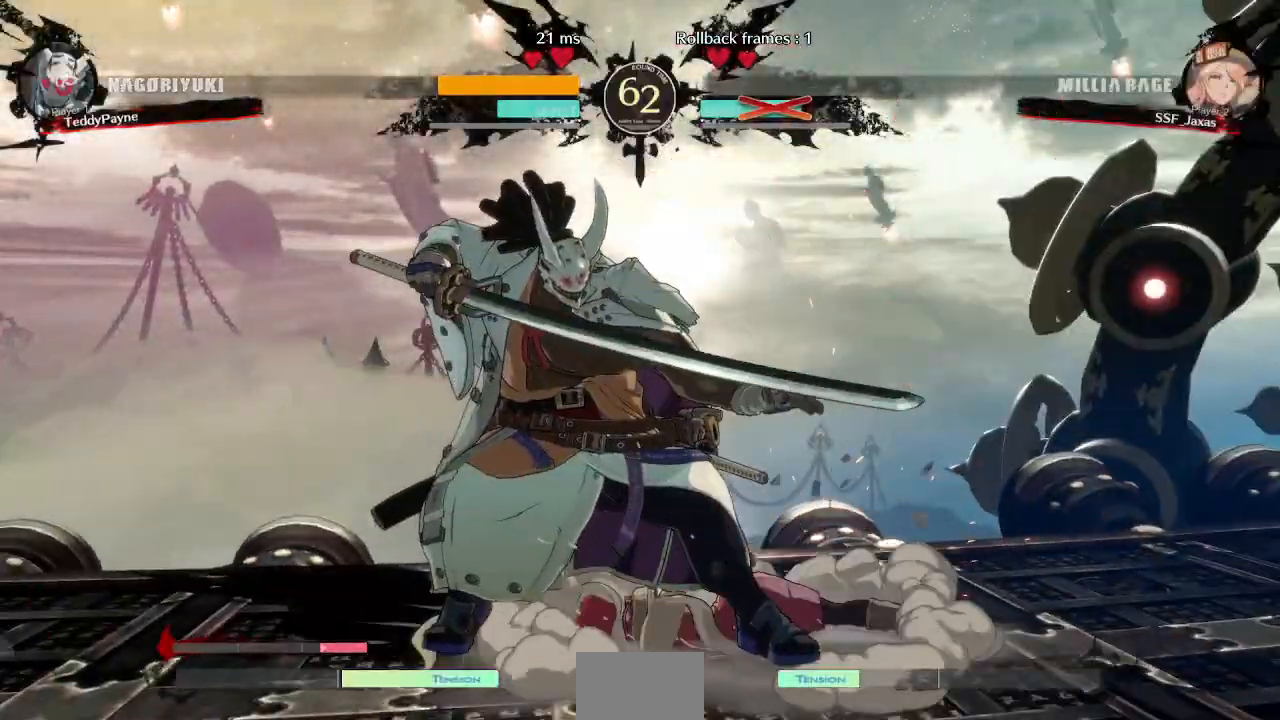
{"dt_ms": 500, "buttons": ["CROSS"]}
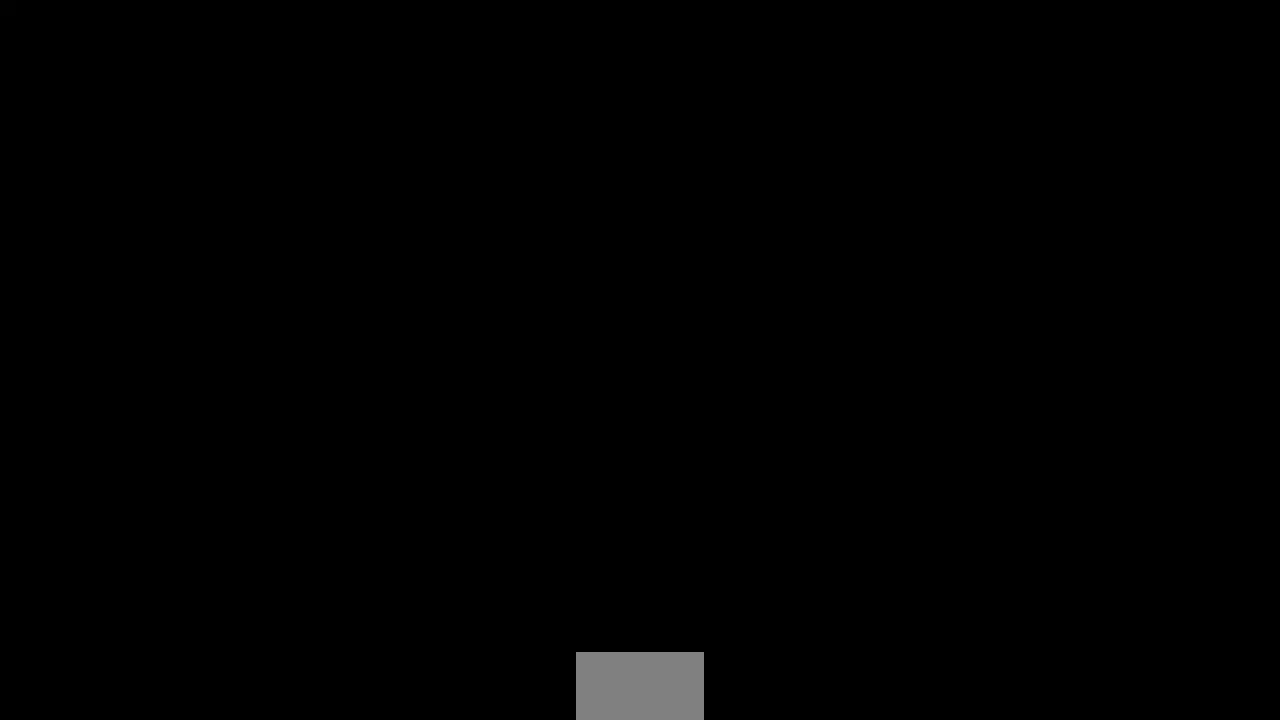
{"dt_ms": 500, "buttons": [], "events": [[50, "CROSS", "up"], [133, "CROSS", "down"], [300, "CROSS", "up"]]}
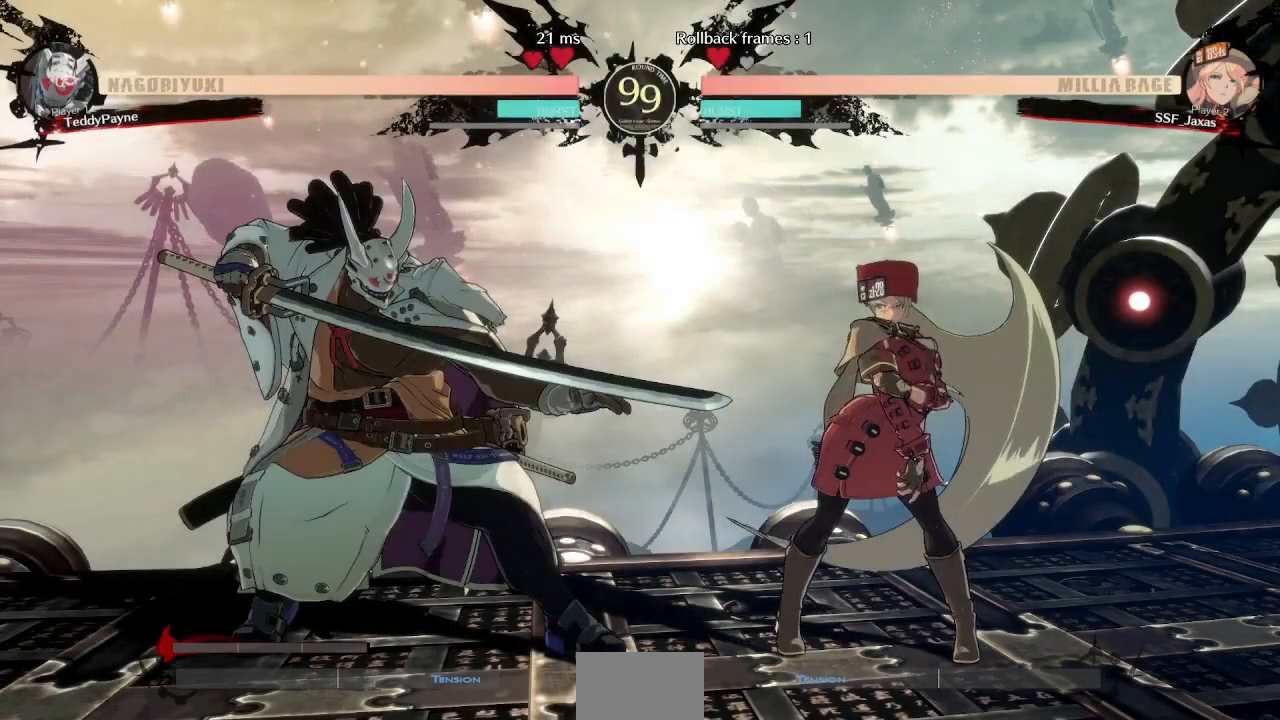
{"dt_ms": 500, "buttons": [], "events": [[17, "CROSS", "down"], [167, "CROSS", "up"], [300, "CROSS", "down"], [467, "CROSS", "up"]]}
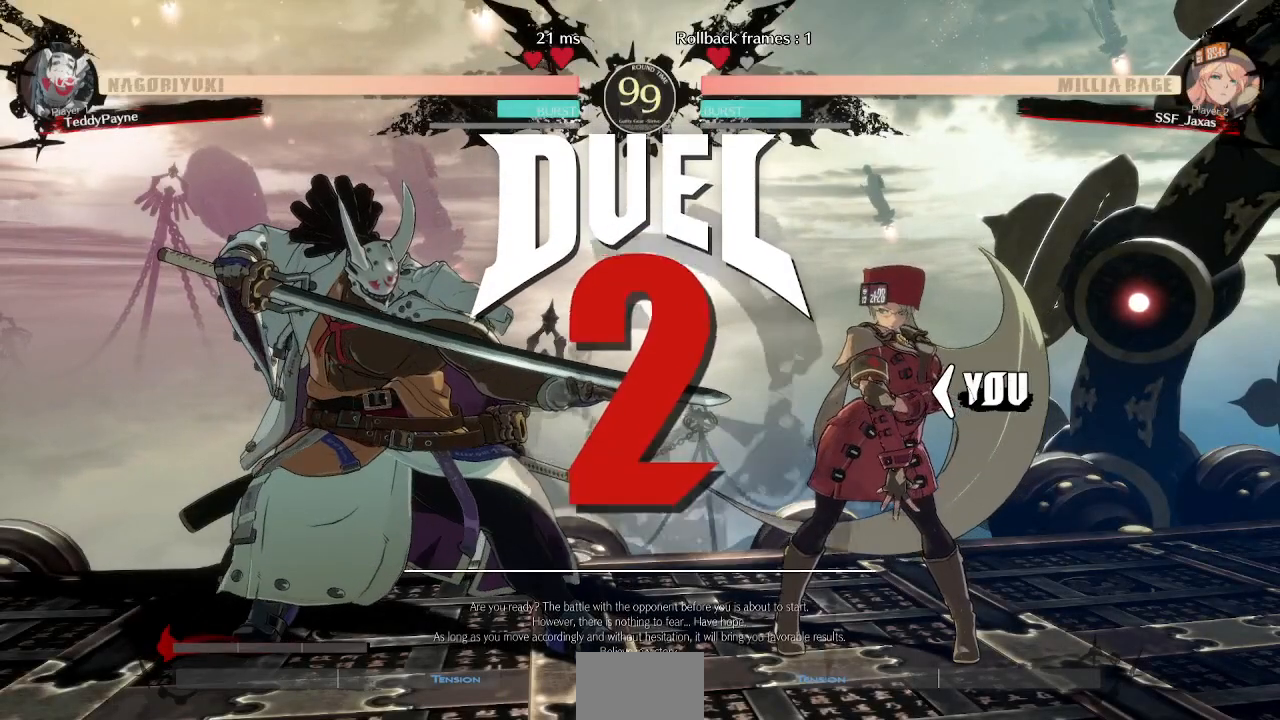
{"dt_ms": 500, "buttons": ["DPAD_DOWN"], "events": [[50, "CROSS", "down"], [67, "DPAD_DOWN", "down"], [67, "DPAD_LEFT", "down"], [133, "DPAD_LEFT", "up"], [150, "CROSS", "up"], [200, "DPAD_DOWN", "up"], [217, "DPAD_RIGHT", "down"], [283, "DPAD_RIGHT", "up"], [300, "DPAD_DOWN", "down"], [333, "DPAD_LEFT", "down"], [417, "DPAD_LEFT", "up"]]}
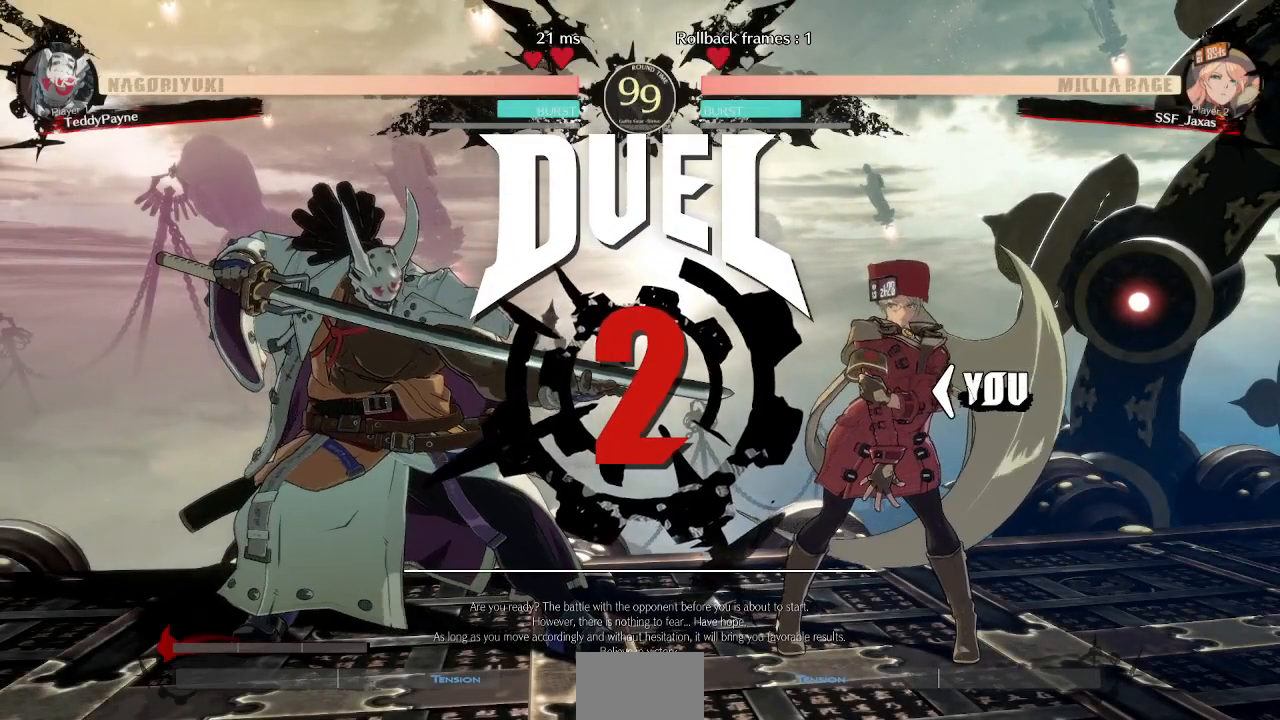
{"dt_ms": 500, "buttons": ["SQUARE", "TRIANGLE", "R1", "DPAD_DOWN", "DPAD_LEFT"]}
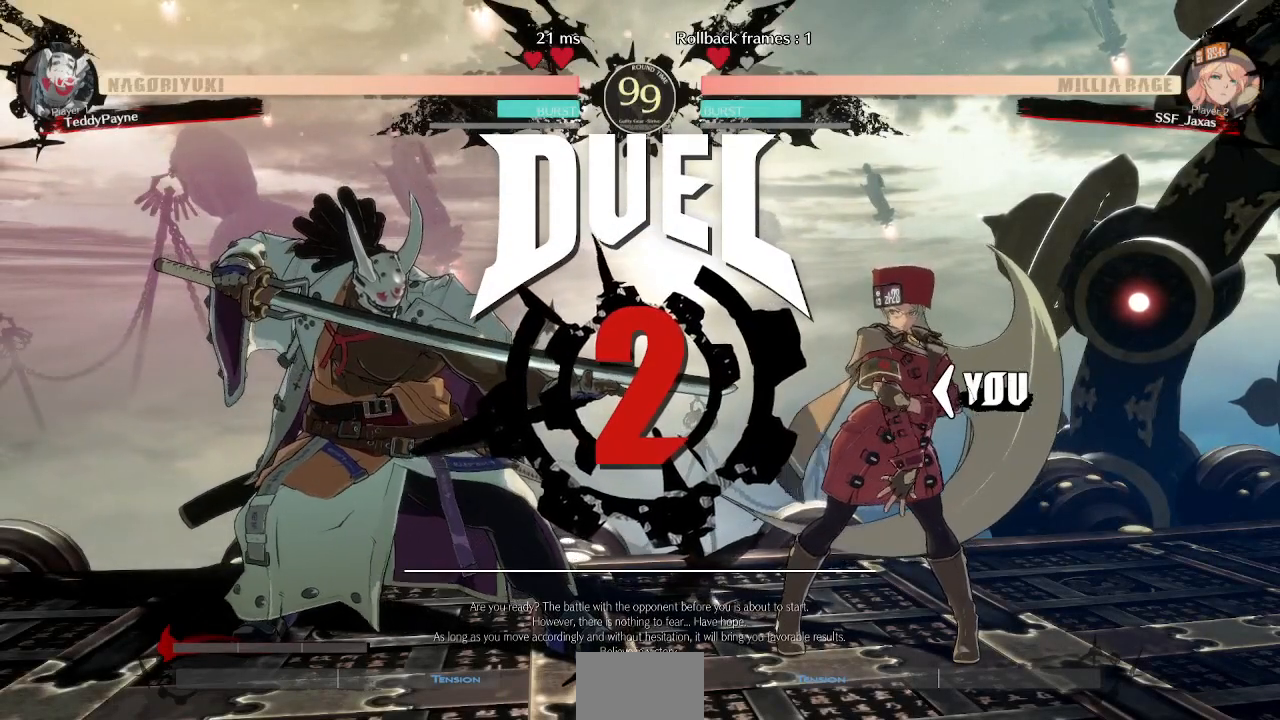
{"dt_ms": 500, "buttons": ["DPAD_UP"]}
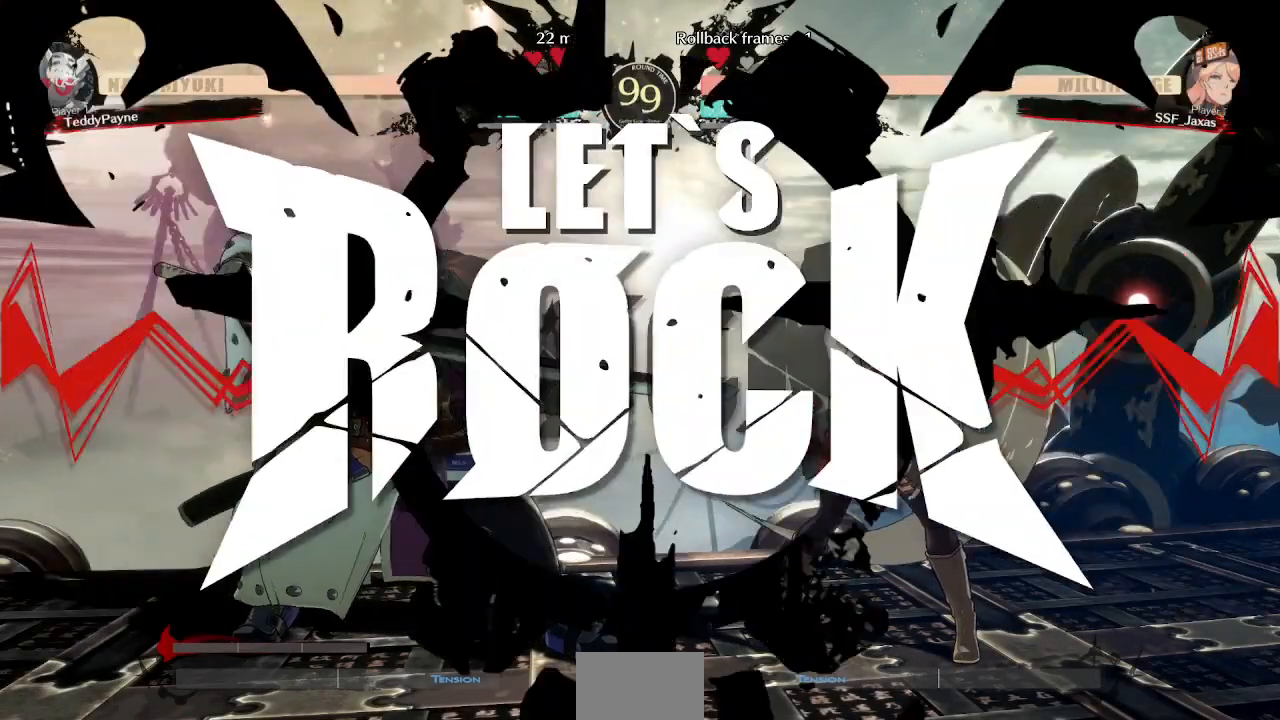
{"dt_ms": 500, "buttons": ["DPAD_RIGHT"], "events": [[33, "DPAD_RIGHT", "down"], [83, "DPAD_UP", "up"]]}
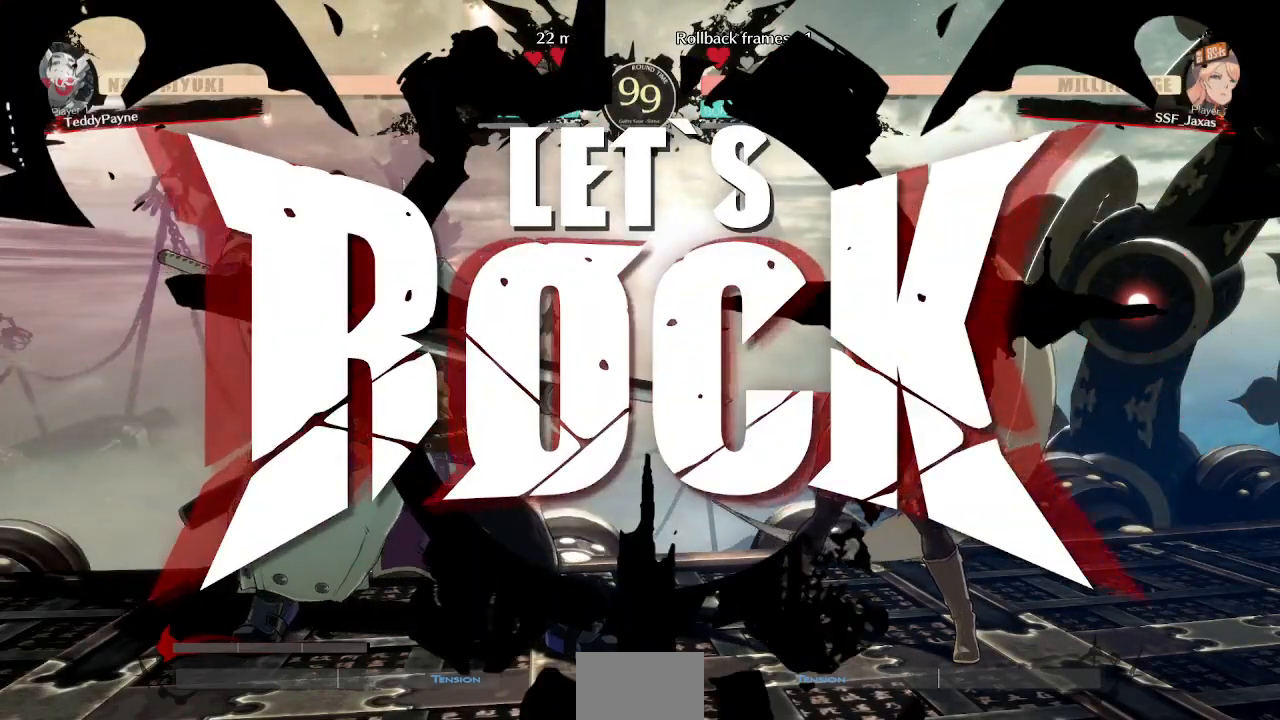
{"dt_ms": 500, "buttons": ["DPAD_RIGHT"], "events": [[117, "DPAD_UP", "down"], [300, "DPAD_UP", "up"]]}
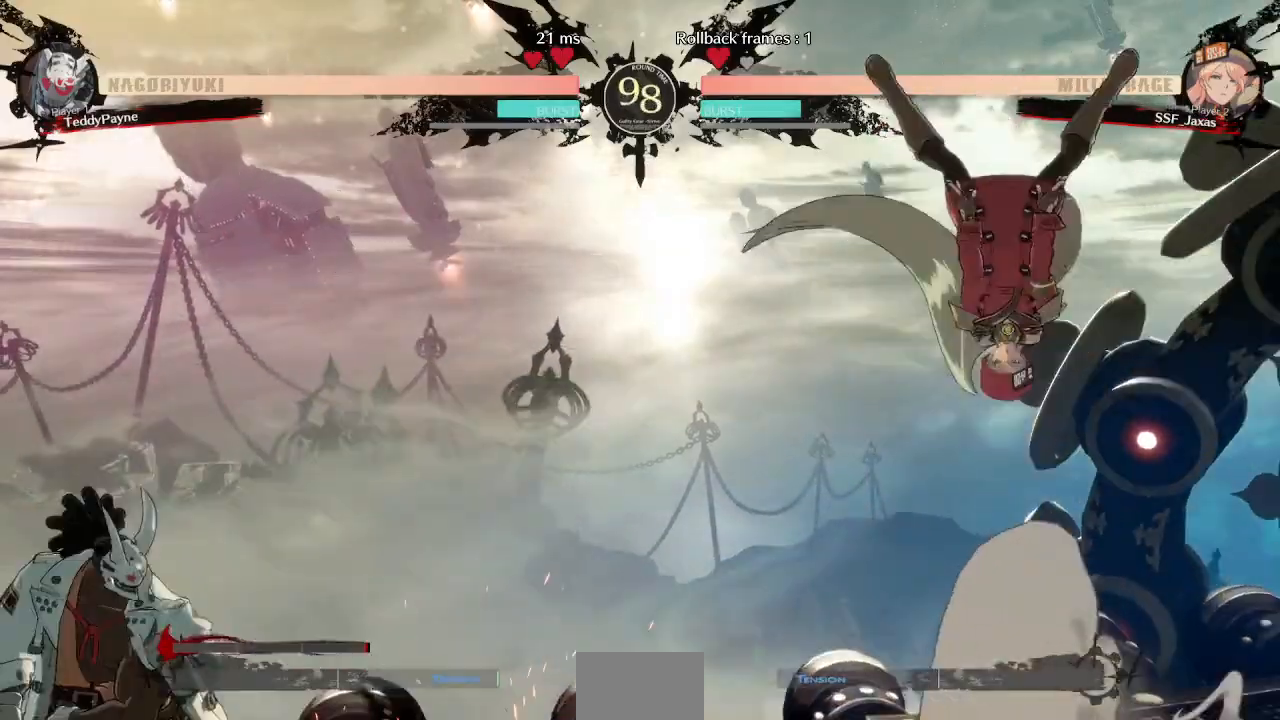
{"dt_ms": 500, "buttons": ["DPAD_RIGHT"]}
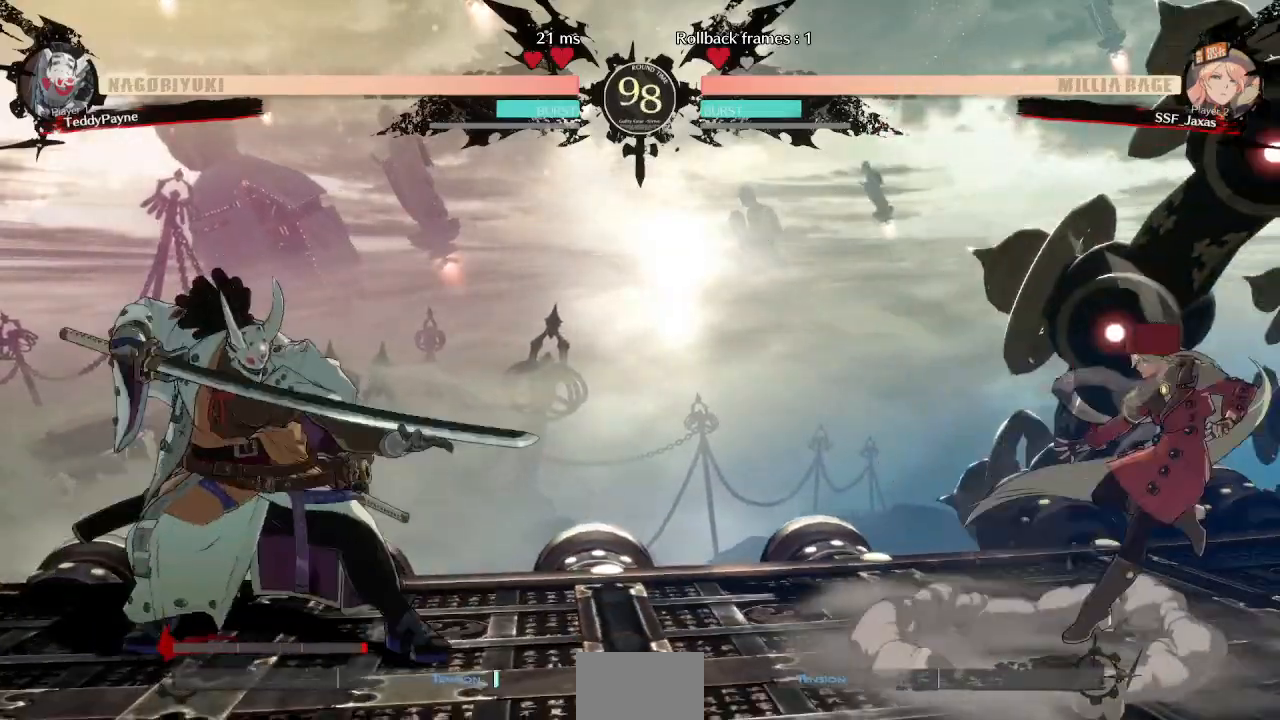
{"dt_ms": 500, "buttons": ["DPAD_LEFT"], "events": [[133, "DPAD_RIGHT", "up"], [167, "DPAD_LEFT", "down"], [233, "DPAD_LEFT", "up"], [283, "DPAD_LEFT", "down"]]}
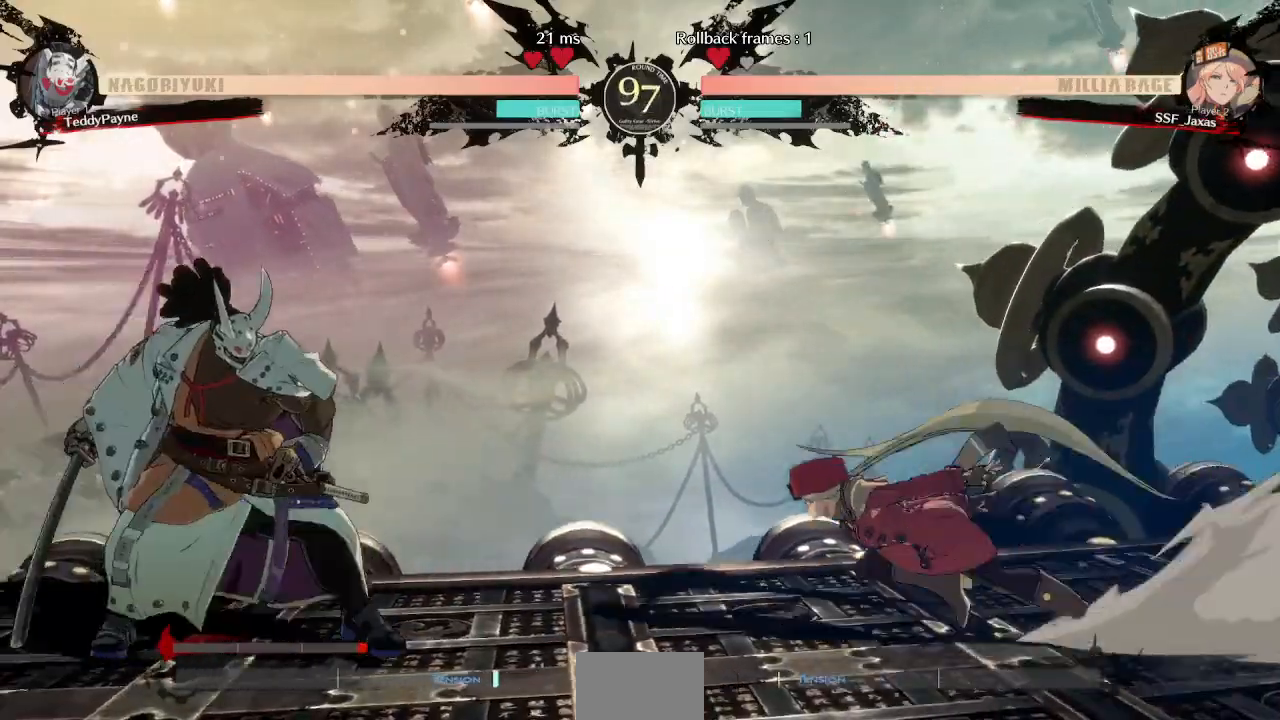
{"dt_ms": 500, "buttons": ["DPAD_RIGHT"], "events": [[33, "DPAD_UP", "down"], [67, "DPAD_LEFT", "up"], [117, "DPAD_RIGHT", "down"], [167, "DPAD_UP", "up"]]}
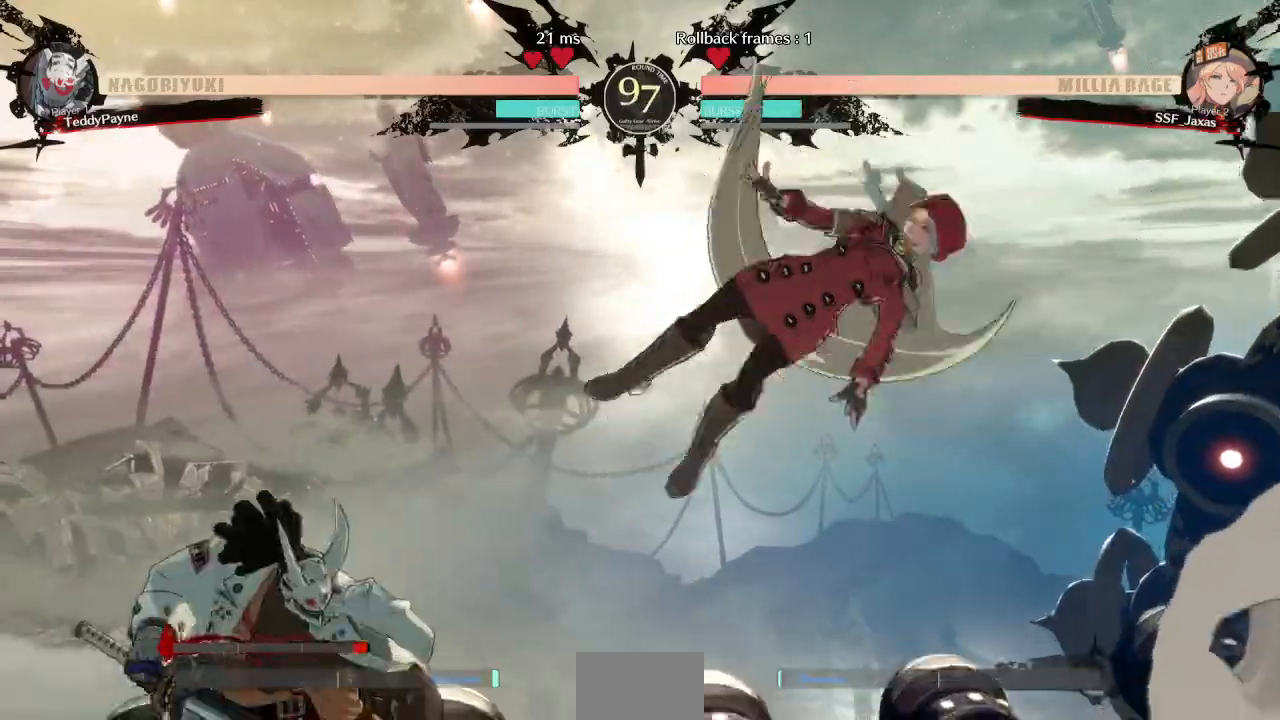
{"dt_ms": 500, "buttons": [], "events": [[17, "DPAD_UP", "down"], [150, "DPAD_UP", "up"], [500, "DPAD_RIGHT", "up"]]}
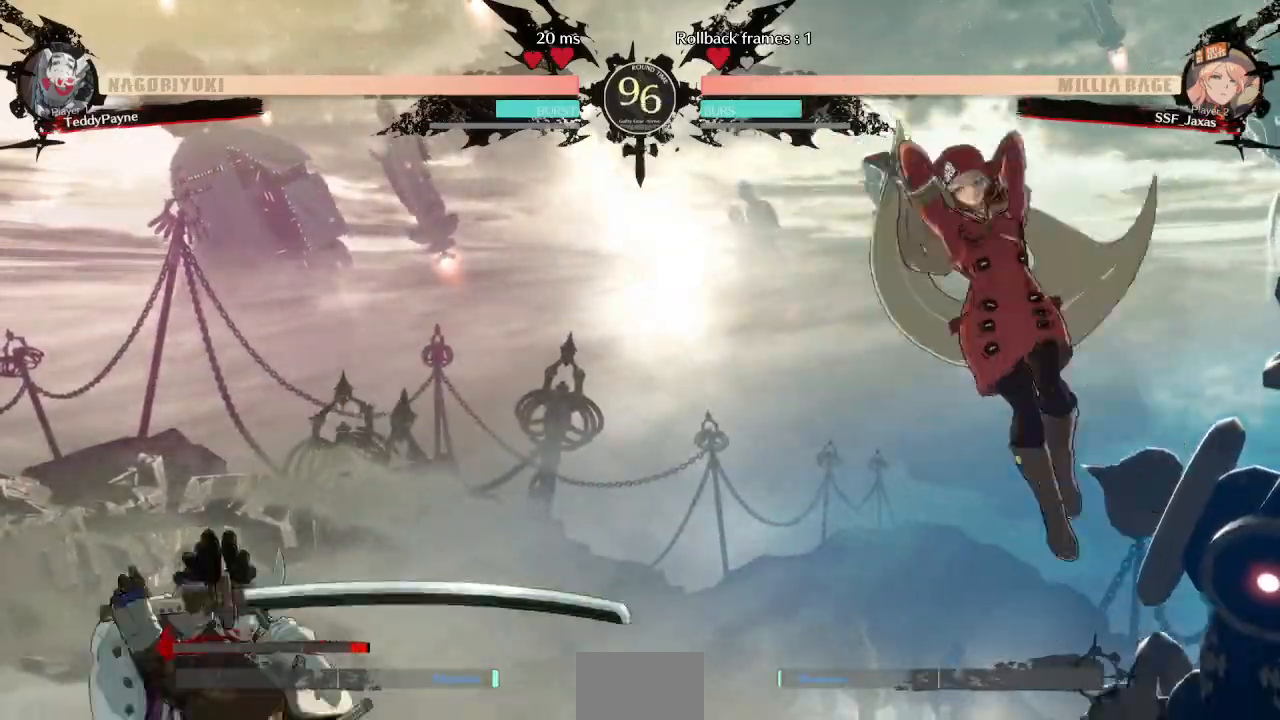
{"dt_ms": 500, "buttons": []}
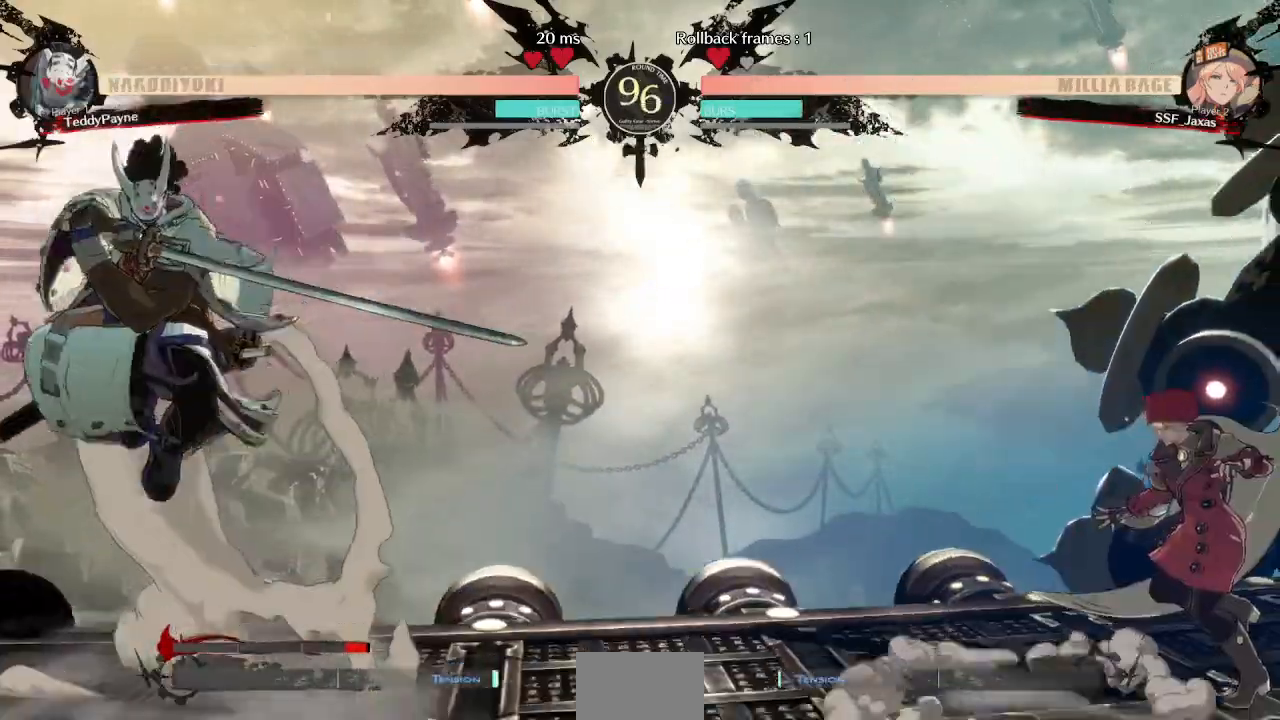
{"dt_ms": 500, "buttons": ["L1", "DPAD_DOWN", "DPAD_RIGHT"]}
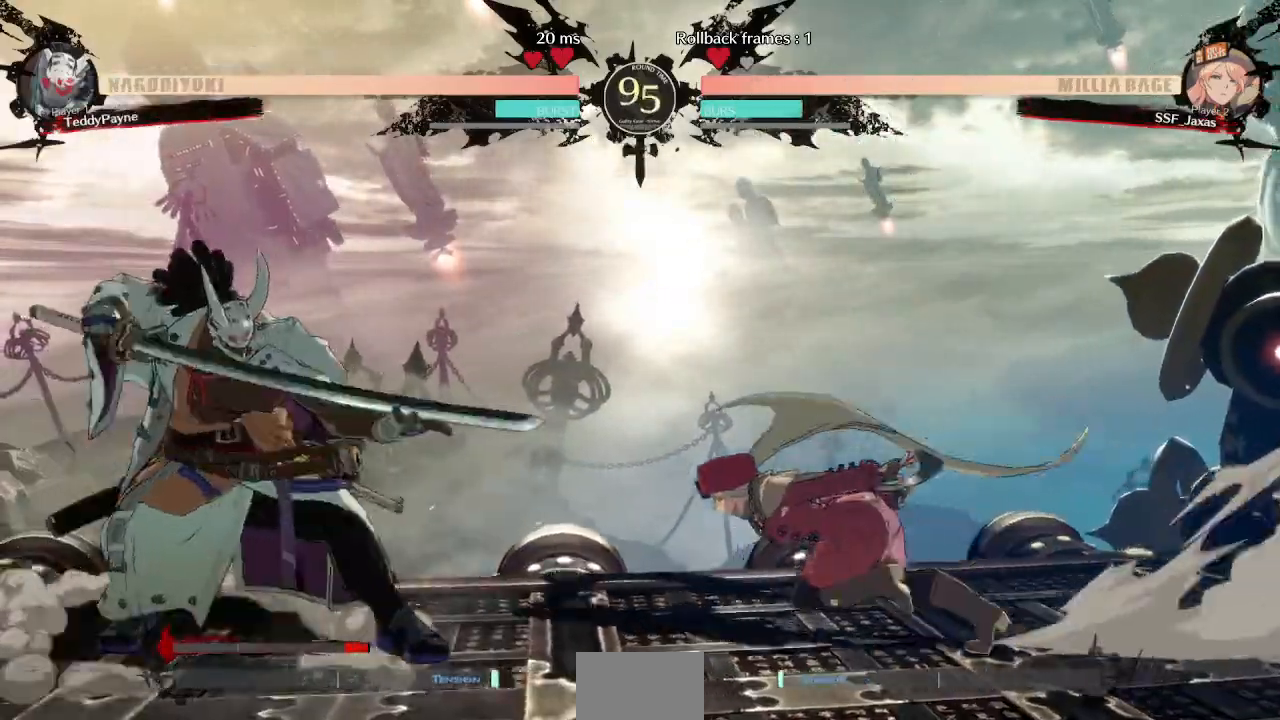
{"dt_ms": 500, "buttons": ["DPAD_DOWN", "DPAD_RIGHT"], "events": [[33, "L1", "up"], [67, "SQUARE", "down"], [67, "TRIANGLE", "down"], [200, "SQUARE", "up"], [200, "TRIANGLE", "up"]]}
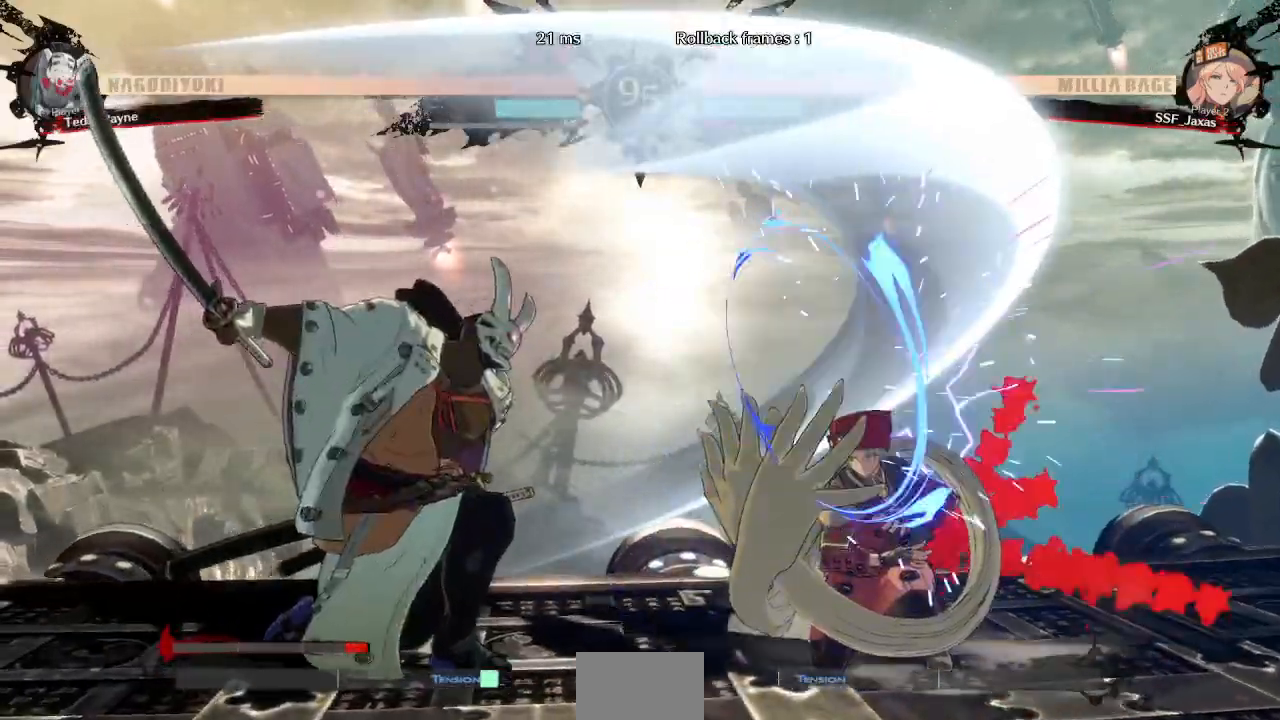
{"dt_ms": 500, "buttons": ["DPAD_RIGHT"], "events": [[100, "DPAD_DOWN", "up"], [133, "DPAD_RIGHT", "up"], [467, "DPAD_RIGHT", "down"]]}
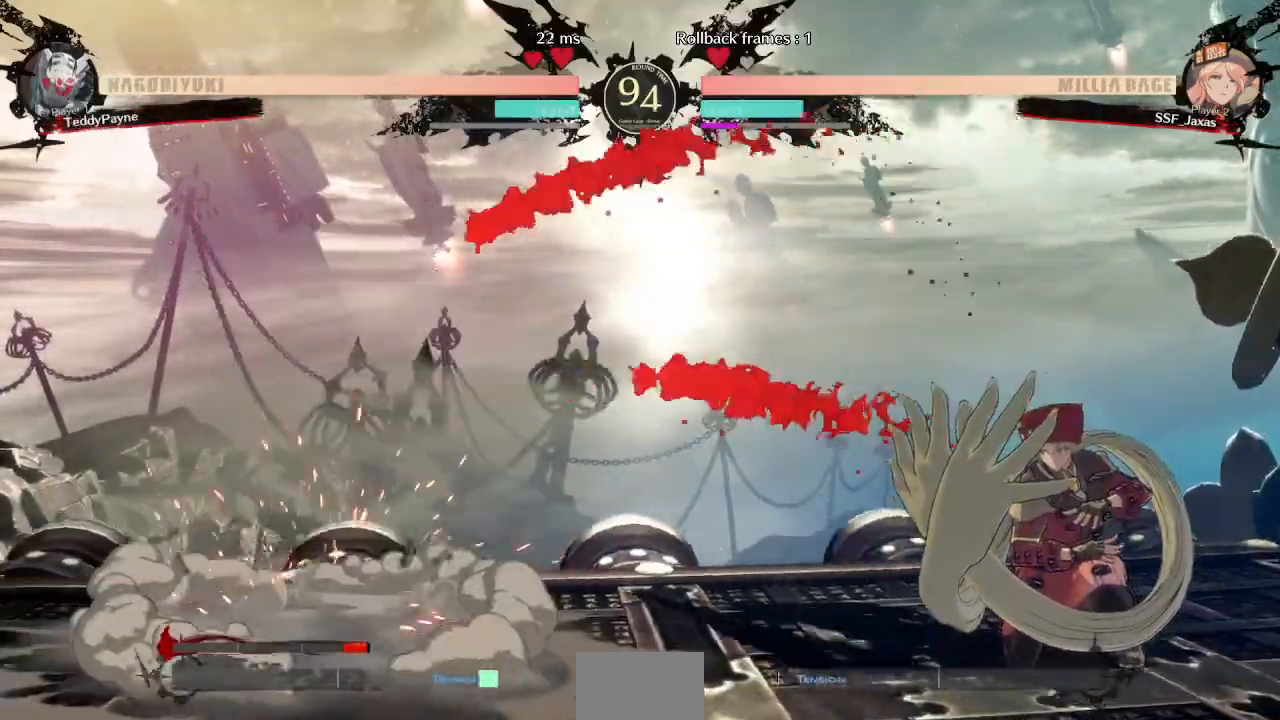
{"dt_ms": 500, "buttons": ["DPAD_DOWN", "DPAD_RIGHT"], "events": [[33, "DPAD_RIGHT", "up"], [83, "DPAD_RIGHT", "down"], [267, "DPAD_DOWN", "down"]]}
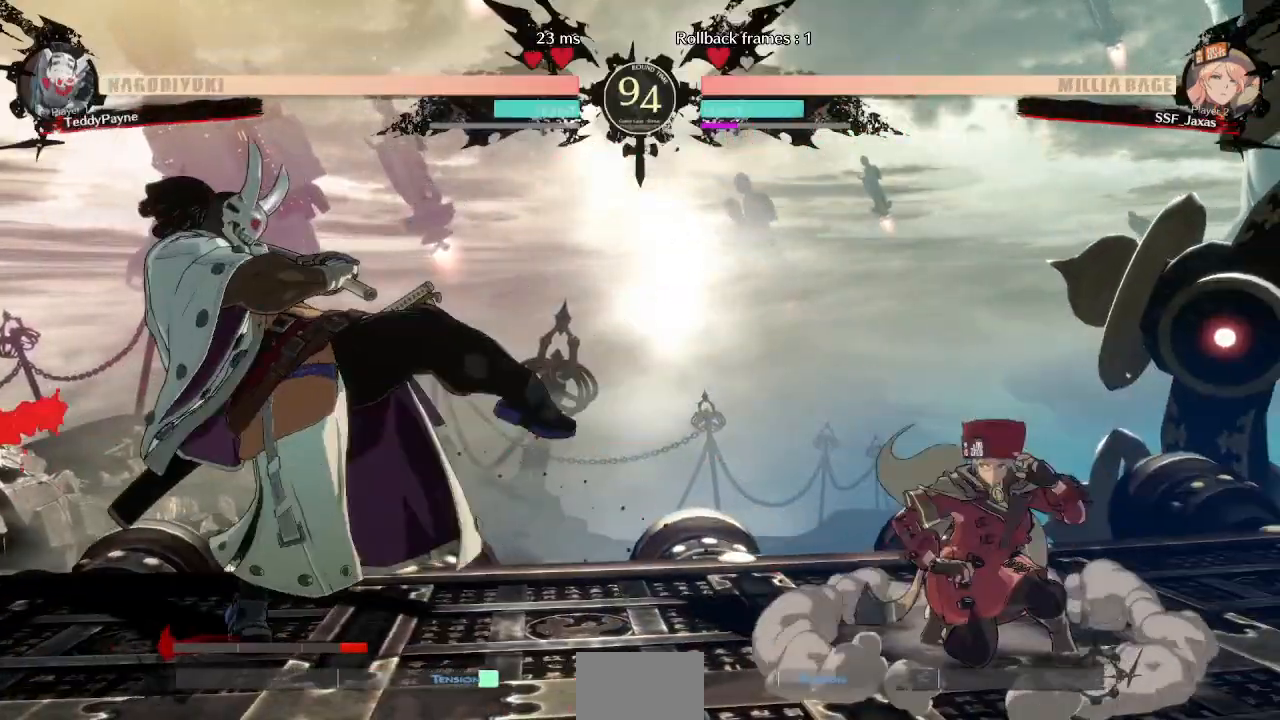
{"dt_ms": 1000, "buttons": ["DPAD_DOWN", "DPAD_RIGHT"]}
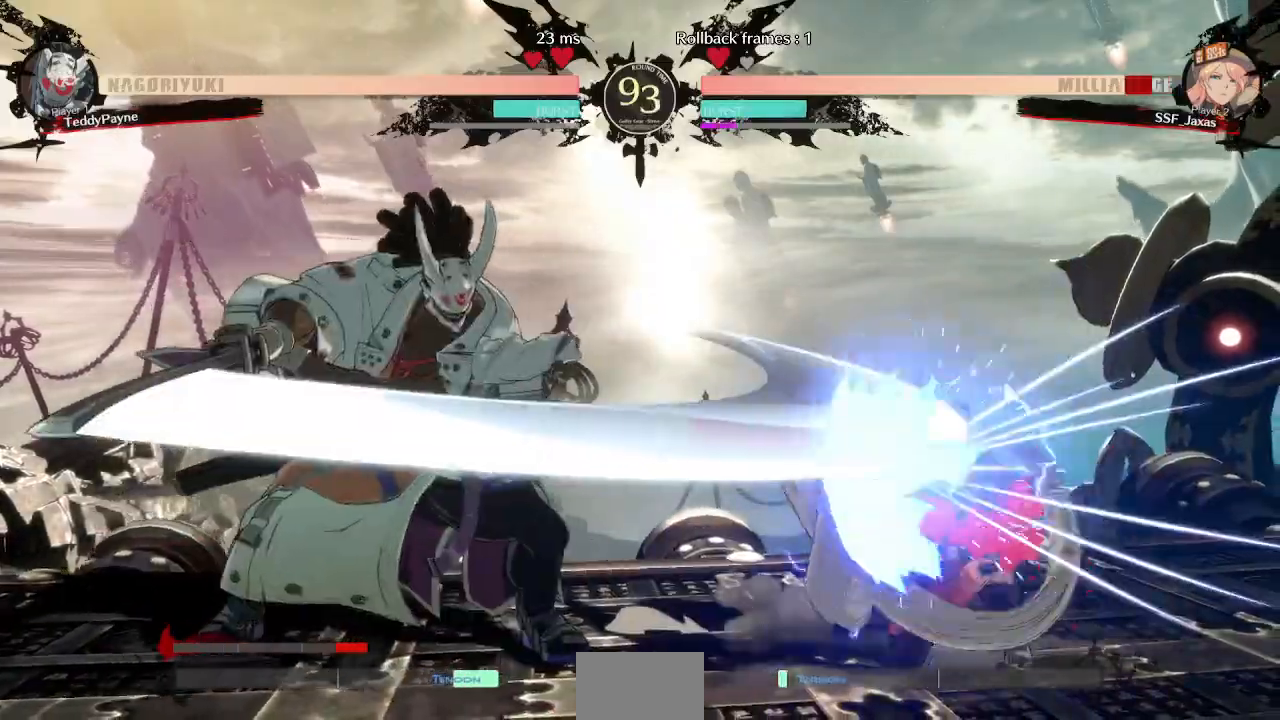
{"dt_ms": 500, "buttons": ["DPAD_DOWN", "DPAD_RIGHT"], "events": []}